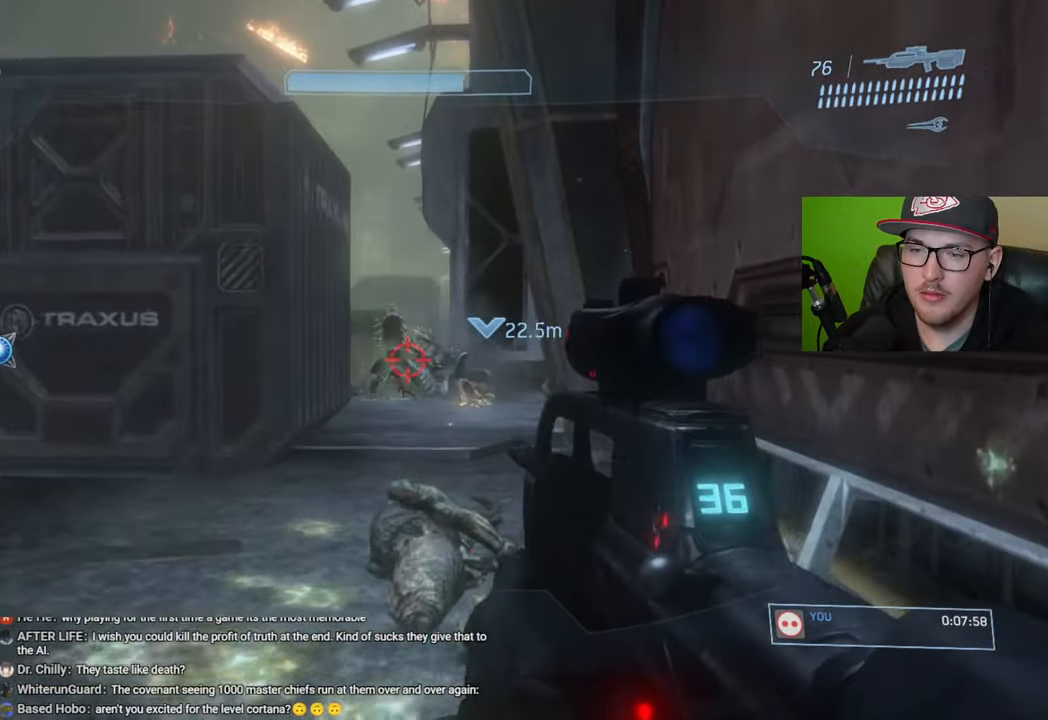
Gameplay with a controller (Xbox layout); each line is a JSON object with the inputs held at the frame after it. "events" lists button and stick changes between this image and that frame as [ms after this image, input, new state], when the widget could be followed in between.
{"buttons": [], "left_stick": "up", "right_stick": "center", "events": [[17, "Y", "up"]]}
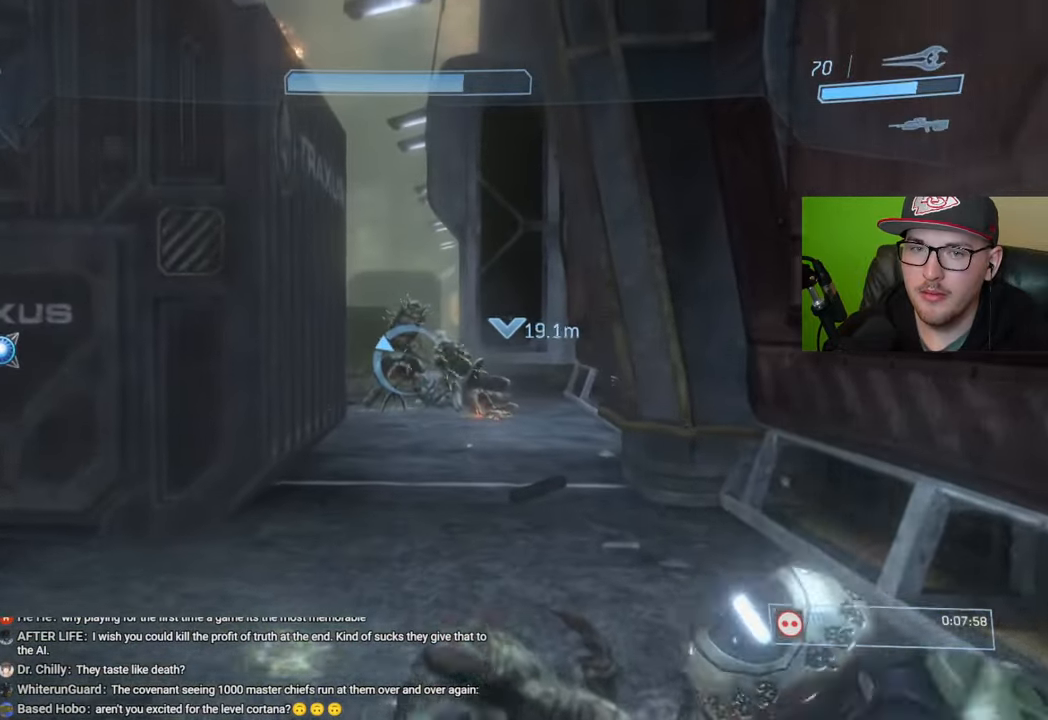
{"buttons": [], "left_stick": "up-left", "right_stick": "center", "events": [[50, "right_stick", "down"], [100, "left_stick", "center"], [183, "right_stick", "center"], [200, "L2", "down"], [333, "L2", "up"], [383, "right_stick", "up"], [467, "left_stick", "up-left"], [500, "right_stick", "center"]]}
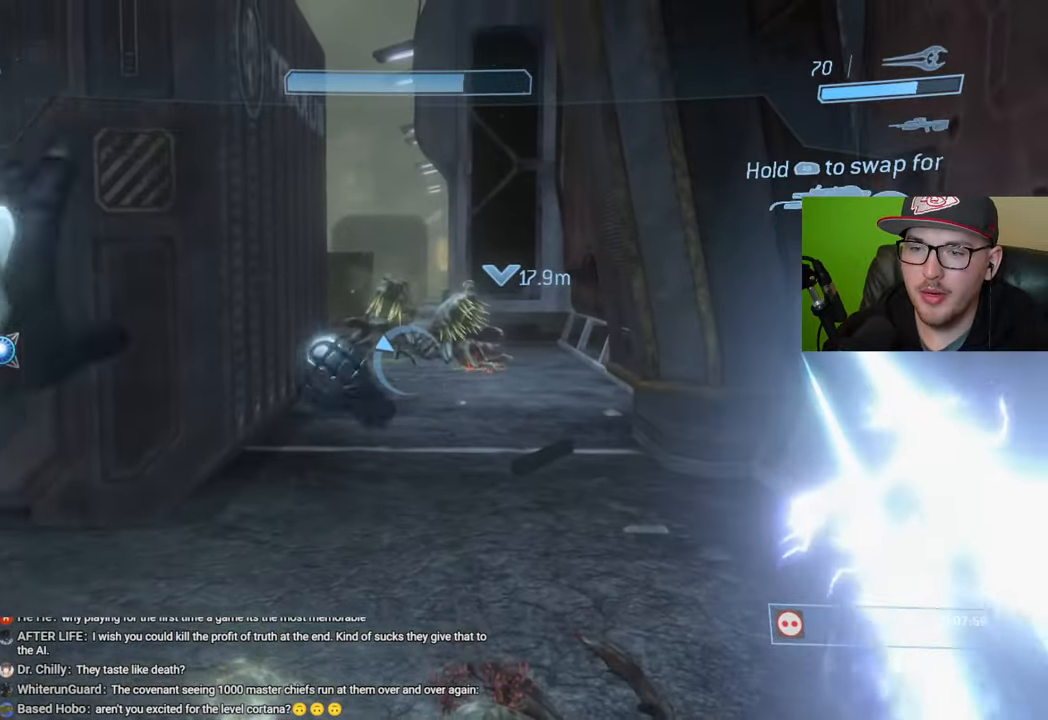
{"buttons": [], "left_stick": "up-left", "right_stick": "right", "events": [[350, "right_stick", "right"]]}
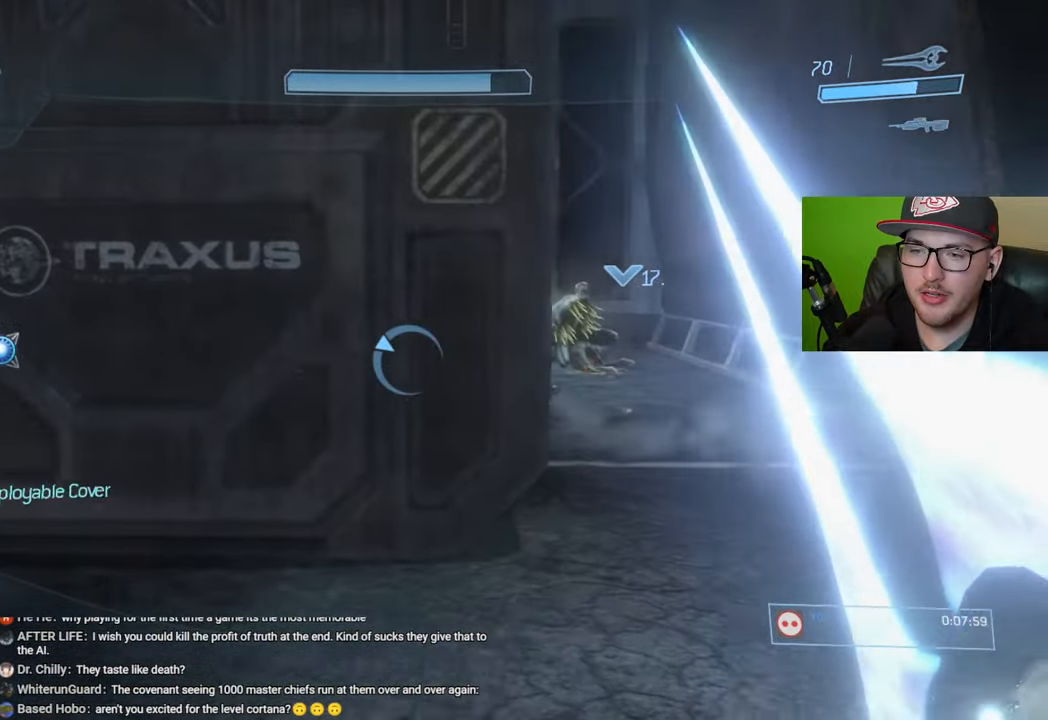
{"buttons": [], "left_stick": "up-right", "right_stick": "center", "events": [[167, "left_stick", "up-right"], [233, "right_stick", "center"]]}
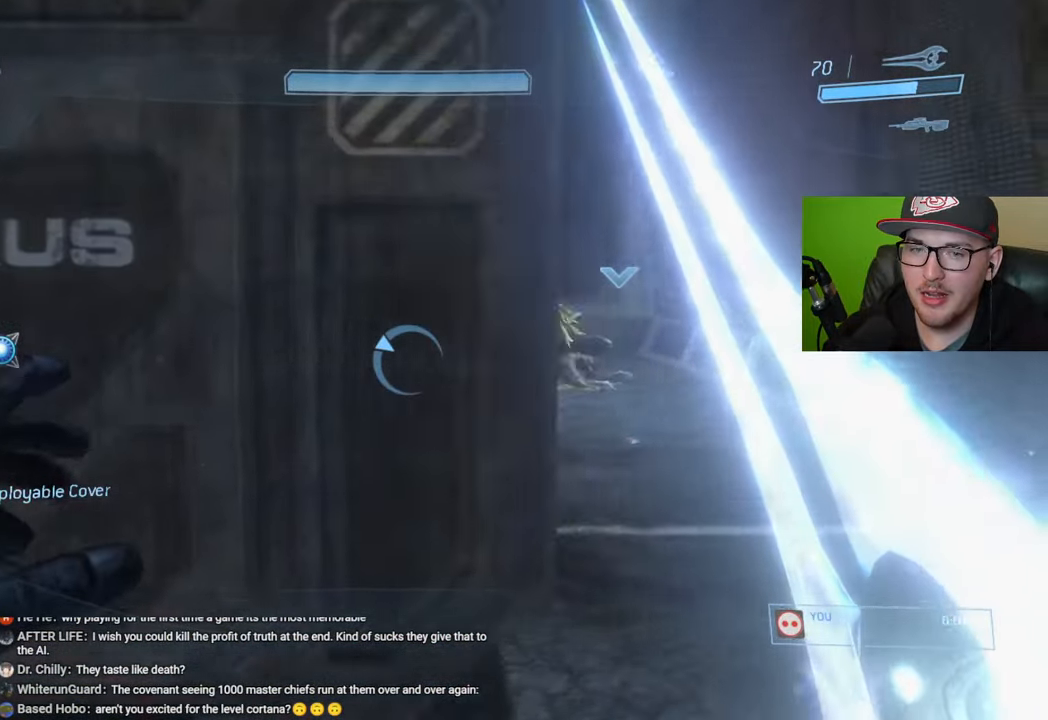
{"buttons": [], "left_stick": "up", "right_stick": "center", "events": [[467, "left_stick", "up"]]}
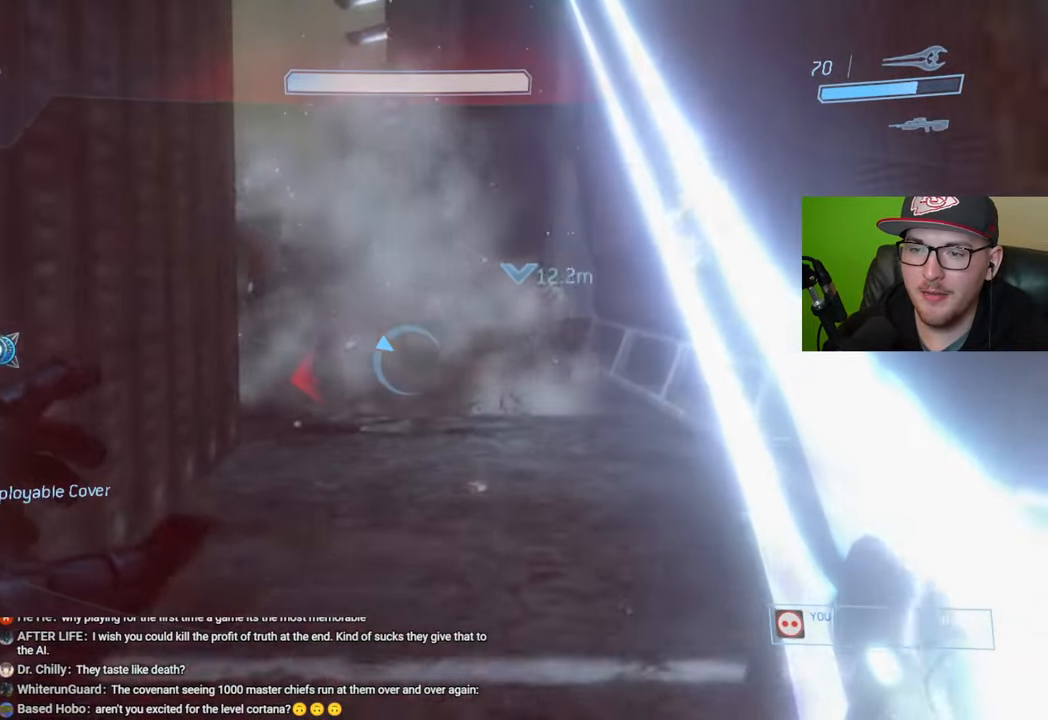
{"buttons": [], "left_stick": "down-left", "right_stick": "left", "events": [[117, "left_stick", "center"], [183, "left_stick", "down"], [233, "right_stick", "left"], [483, "left_stick", "down-left"]]}
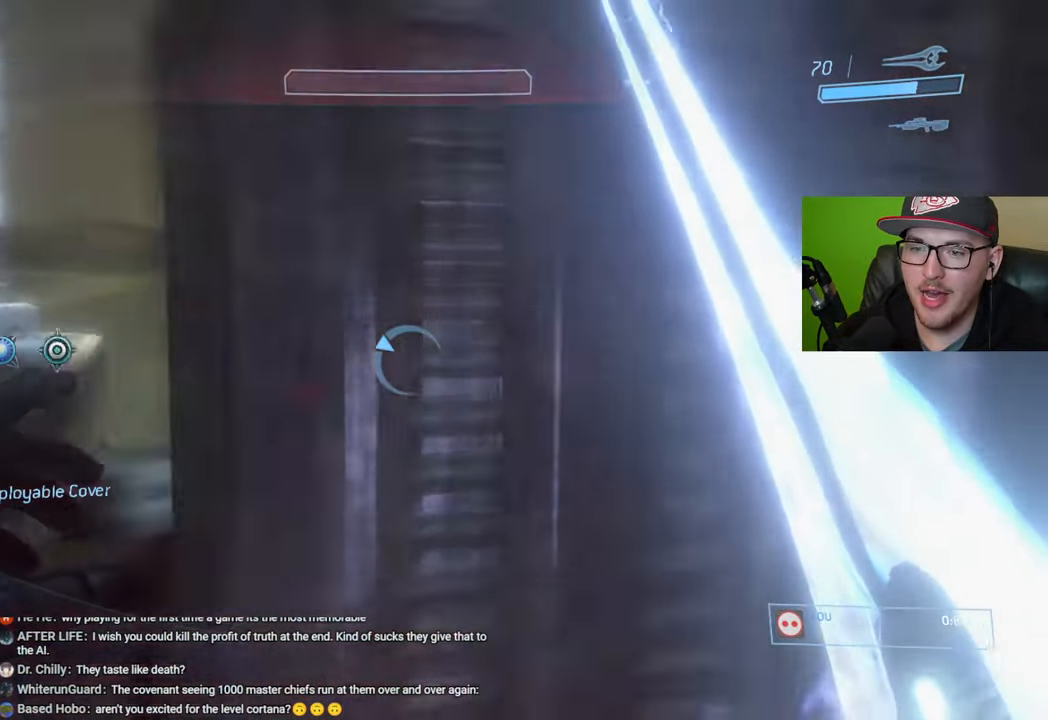
{"buttons": [], "left_stick": "up-left", "right_stick": "center", "events": [[117, "left_stick", "left"], [133, "right_stick", "center"], [217, "left_stick", "up-left"], [317, "Y", "down"], [400, "Y", "up"]]}
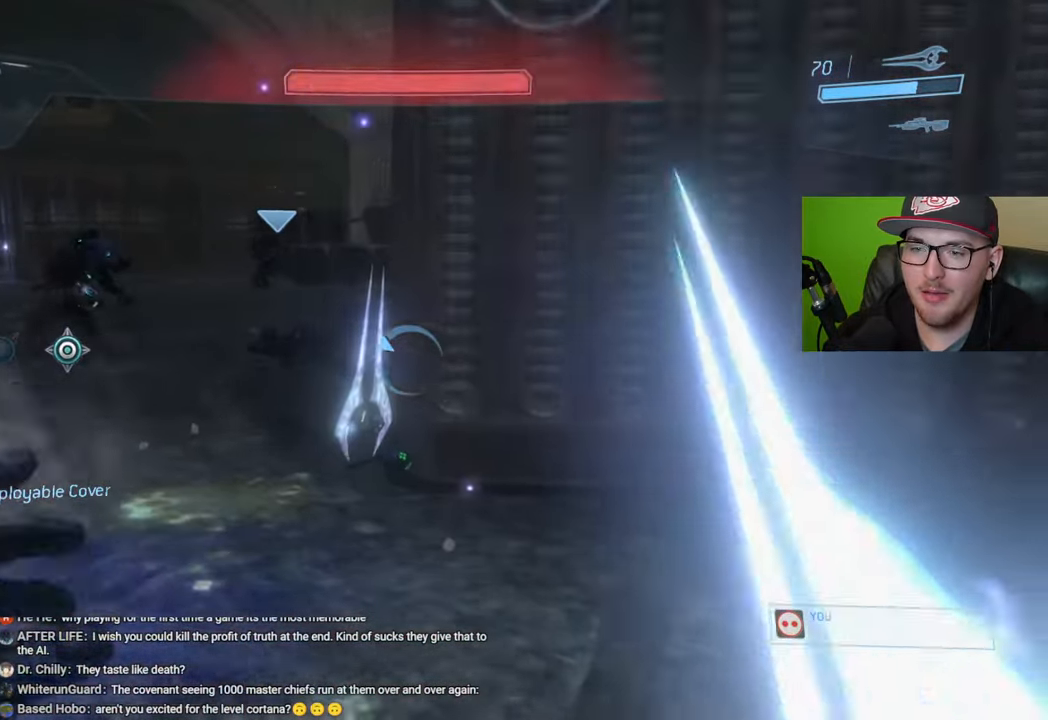
{"buttons": ["Y"], "left_stick": "up", "right_stick": "center", "events": [[217, "left_stick", "up"], [417, "Y", "down"]]}
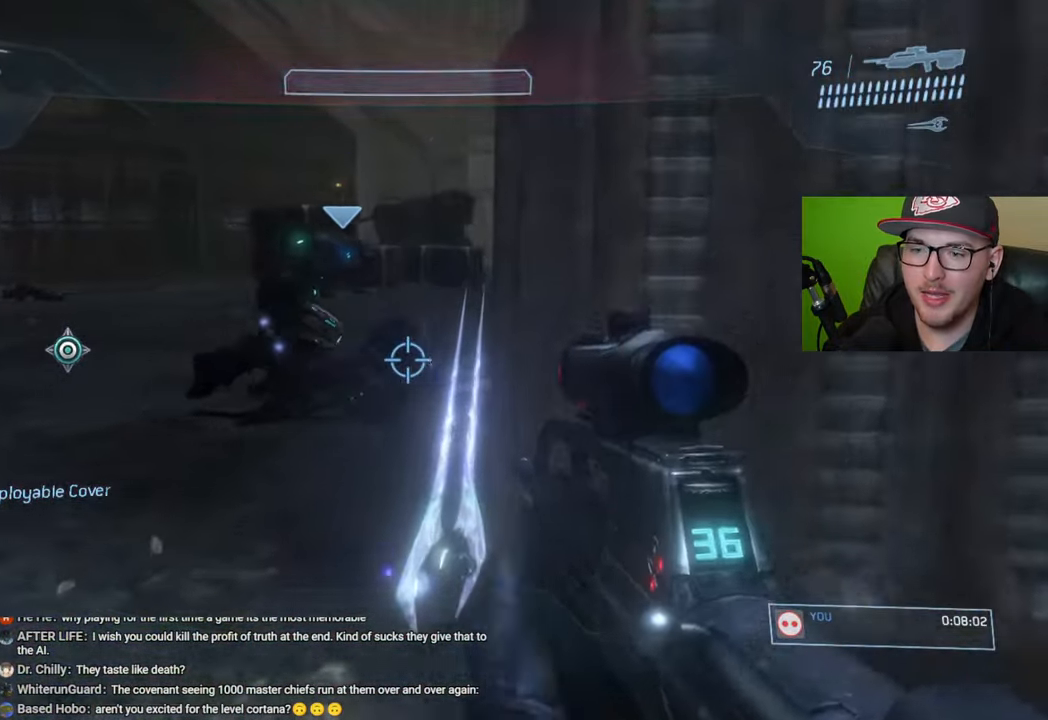
{"buttons": [], "left_stick": "up-left", "right_stick": "down-right", "events": [[17, "Y", "up"], [383, "left_stick", "up-left"], [483, "right_stick", "down-right"]]}
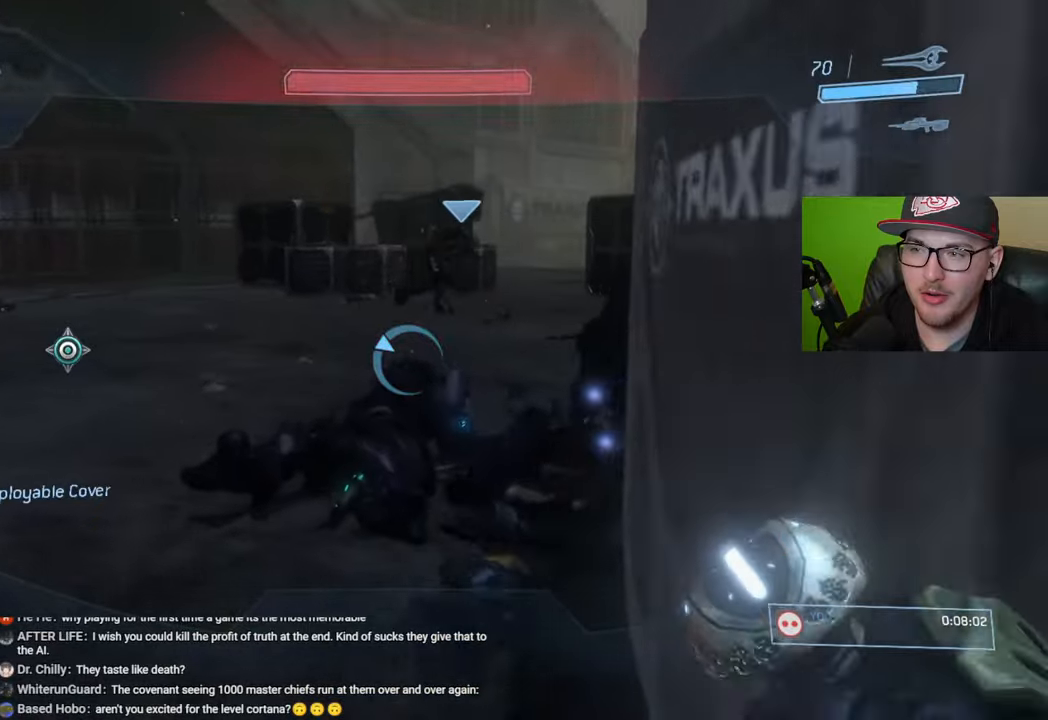
{"buttons": [], "left_stick": "up-left", "right_stick": "center", "events": [[167, "right_stick", "center"], [417, "Y", "down"], [500, "Y", "up"]]}
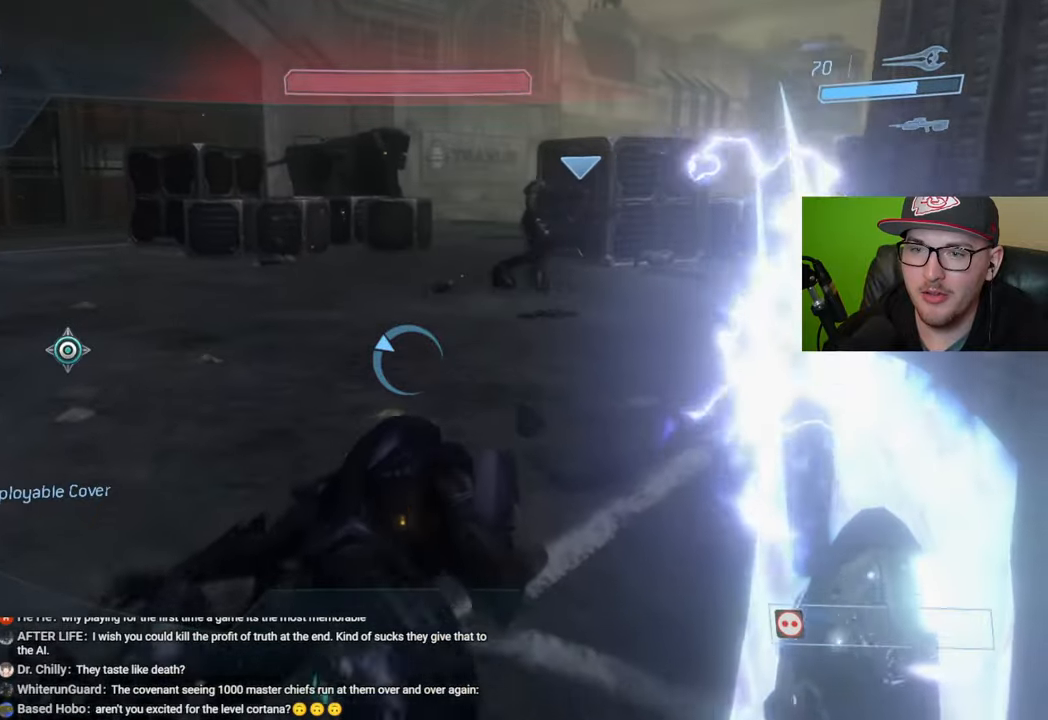
{"buttons": [], "left_stick": "left", "right_stick": "center", "events": [[167, "right_stick", "right"], [417, "left_stick", "left"], [500, "right_stick", "center"]]}
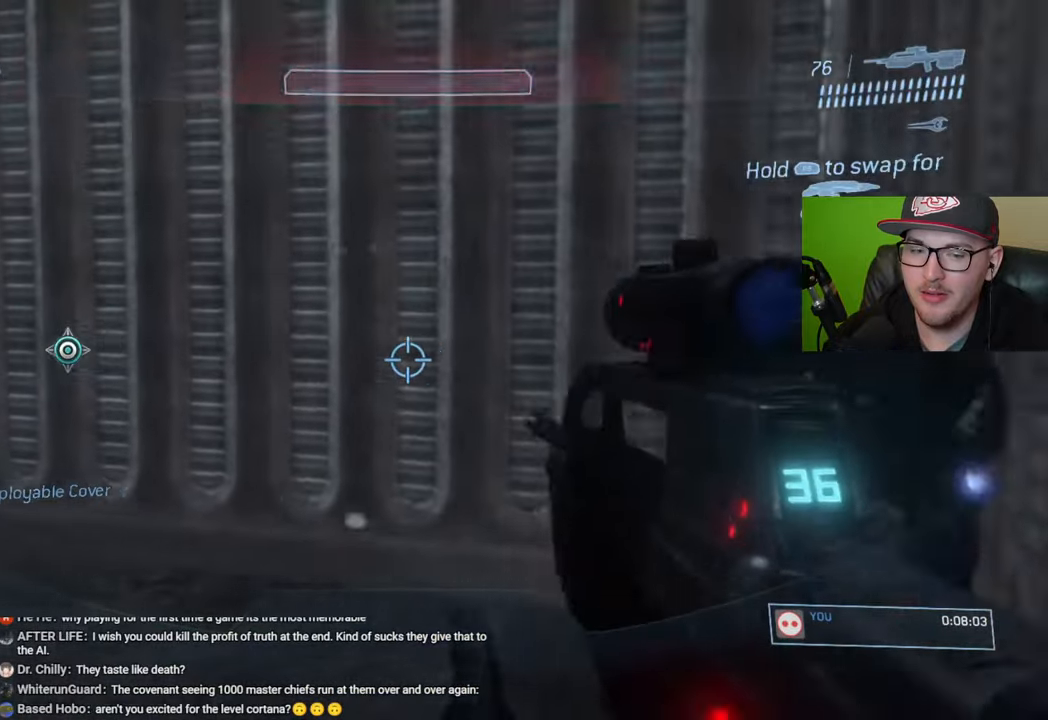
{"buttons": [], "left_stick": "left", "right_stick": "center", "events": []}
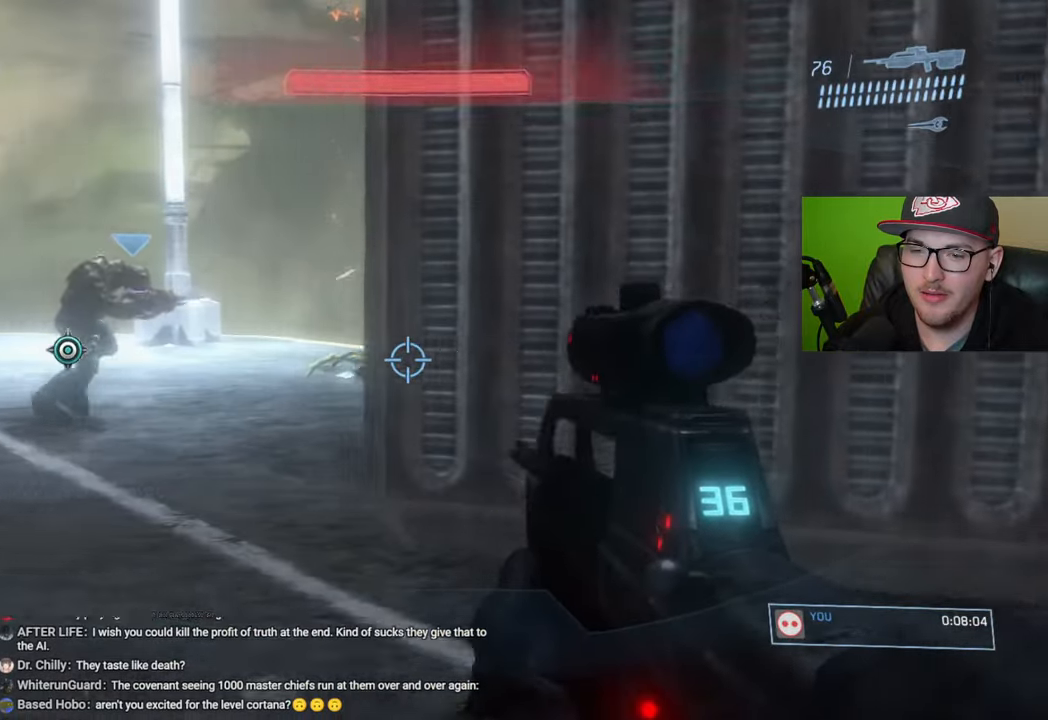
{"buttons": [], "left_stick": "left", "right_stick": "center", "events": [[183, "right_stick", "right"], [467, "right_stick", "center"]]}
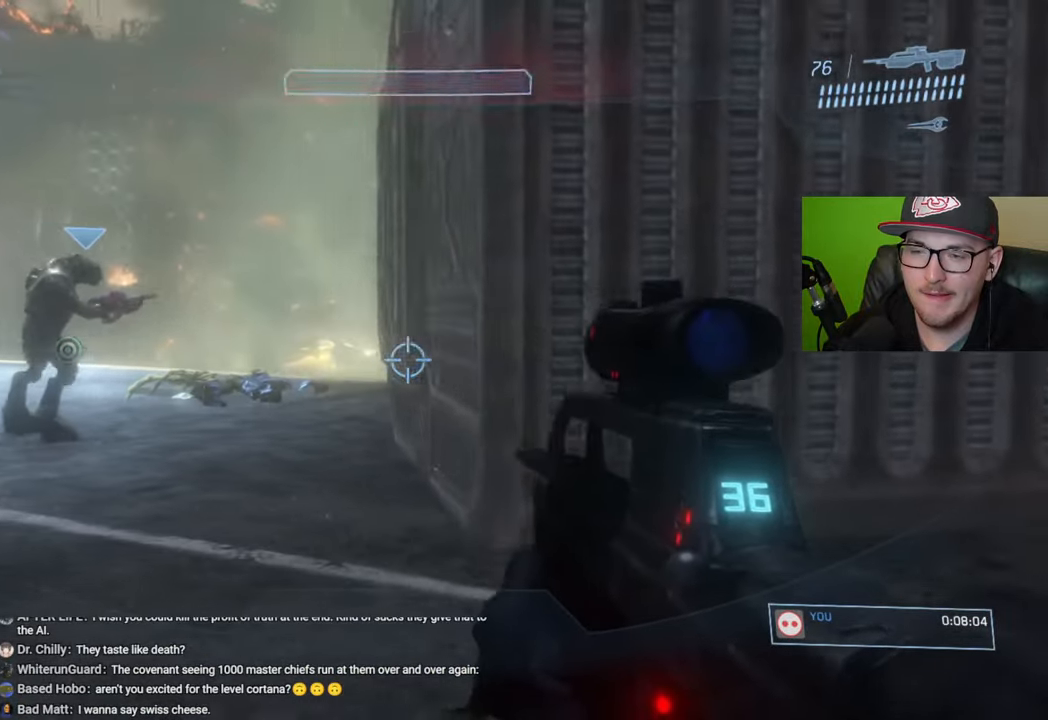
{"buttons": [], "left_stick": "up-left", "right_stick": "center", "events": [[100, "right_stick", "right"], [333, "left_stick", "up-left"], [467, "right_stick", "center"]]}
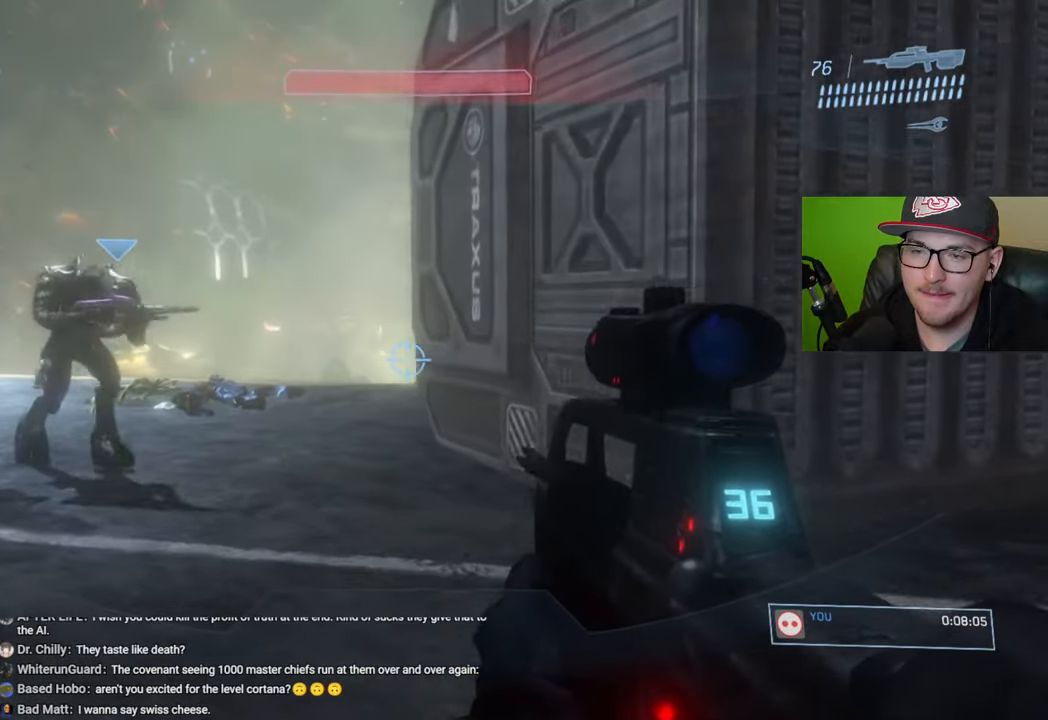
{"buttons": [], "left_stick": "up-left", "right_stick": "right", "events": [[150, "right_stick", "right"]]}
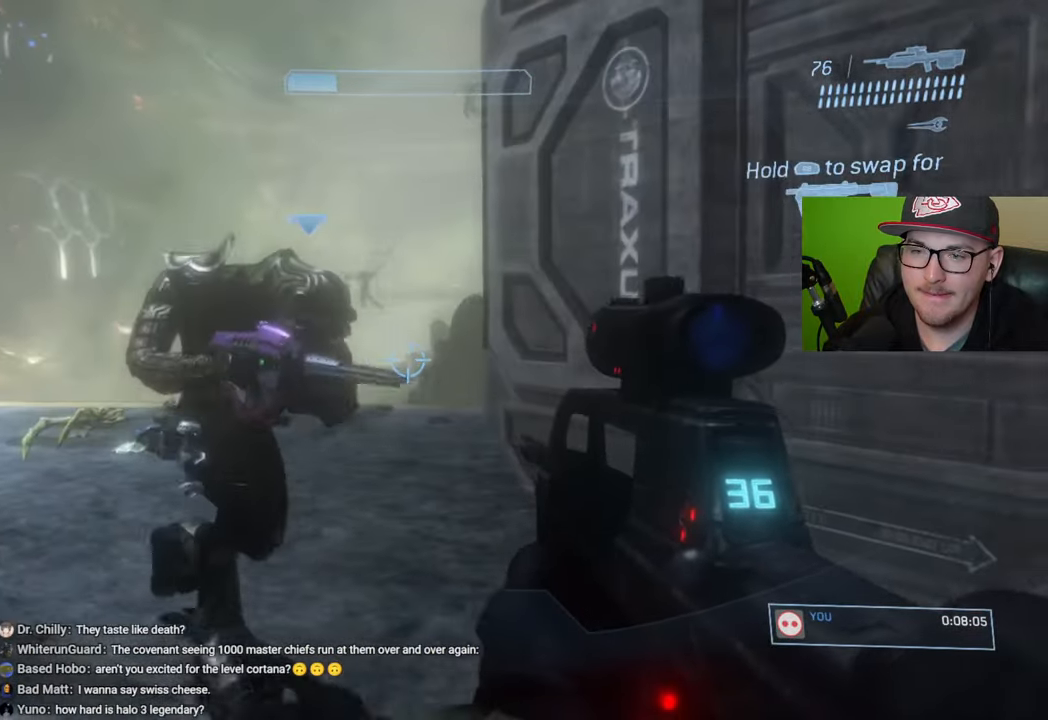
{"buttons": [], "left_stick": "up-left", "right_stick": "center", "events": [[233, "left_stick", "center"], [283, "right_stick", "center"], [417, "left_stick", "up-left"]]}
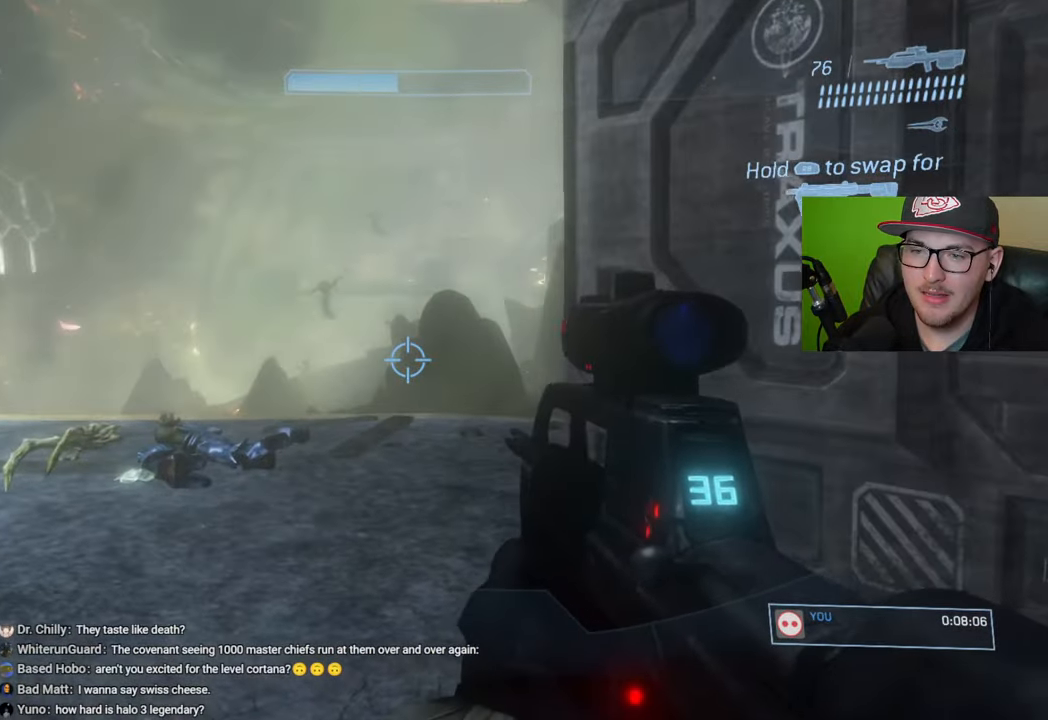
{"buttons": [], "left_stick": "up", "right_stick": "center", "events": [[33, "right_stick", "right"], [133, "left_stick", "up"], [150, "right_stick", "down"], [433, "right_stick", "center"]]}
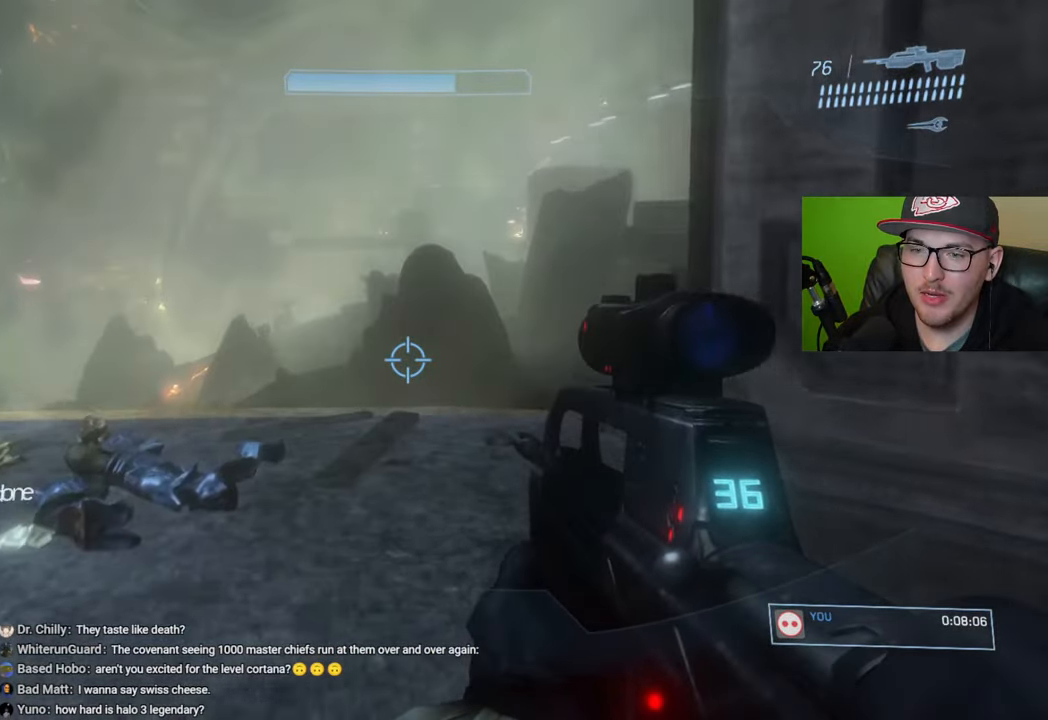
{"buttons": [], "left_stick": "down-left", "right_stick": "center", "events": [[200, "right_stick", "left"], [283, "right_stick", "up-left"], [383, "R3", "down"], [383, "right_stick", "center"], [400, "left_stick", "center"], [500, "R3", "up"], [500, "left_stick", "down-left"]]}
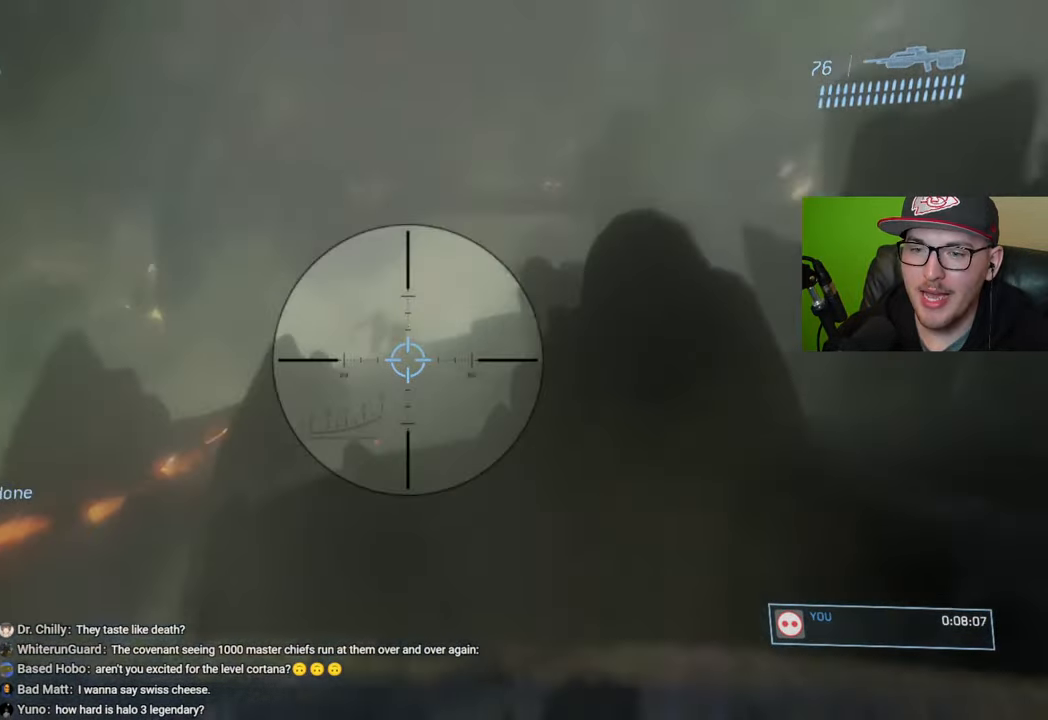
{"buttons": [], "left_stick": "down-right", "right_stick": "up-right", "events": [[100, "right_stick", "up"], [317, "right_stick", "center"], [383, "right_stick", "up"], [433, "left_stick", "down-right"], [467, "right_stick", "up-right"]]}
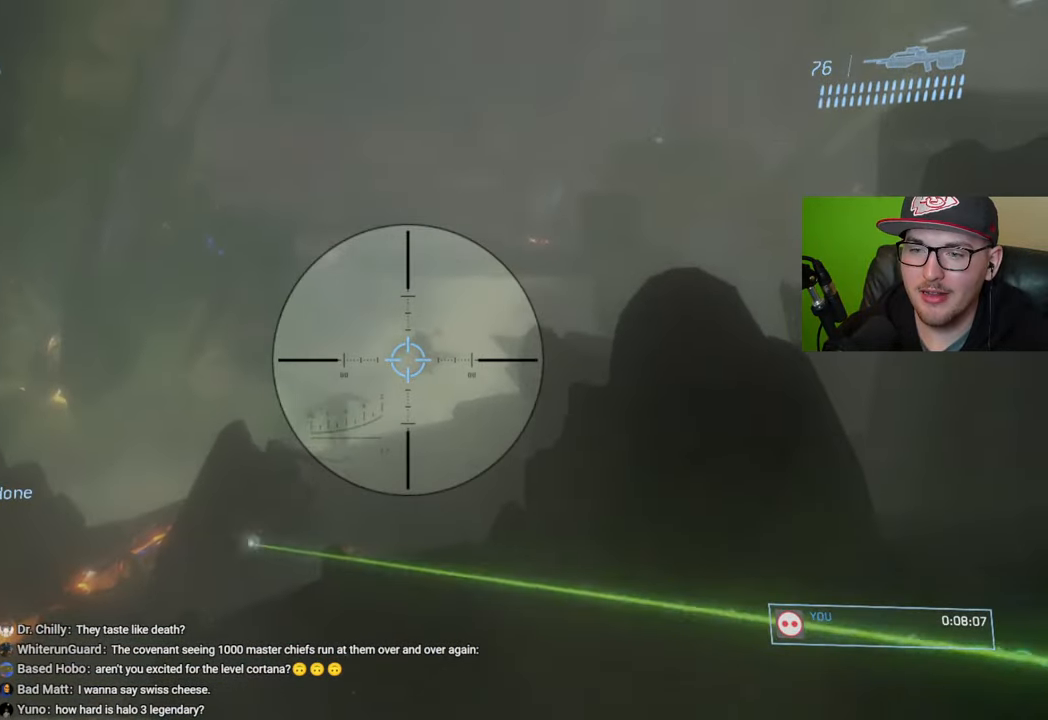
{"buttons": [], "left_stick": "left", "right_stick": "down-left", "events": [[167, "right_stick", "down-right"], [250, "left_stick", "center"], [250, "right_stick", "down"], [333, "left_stick", "left"], [400, "right_stick", "left"], [450, "right_stick", "down-left"]]}
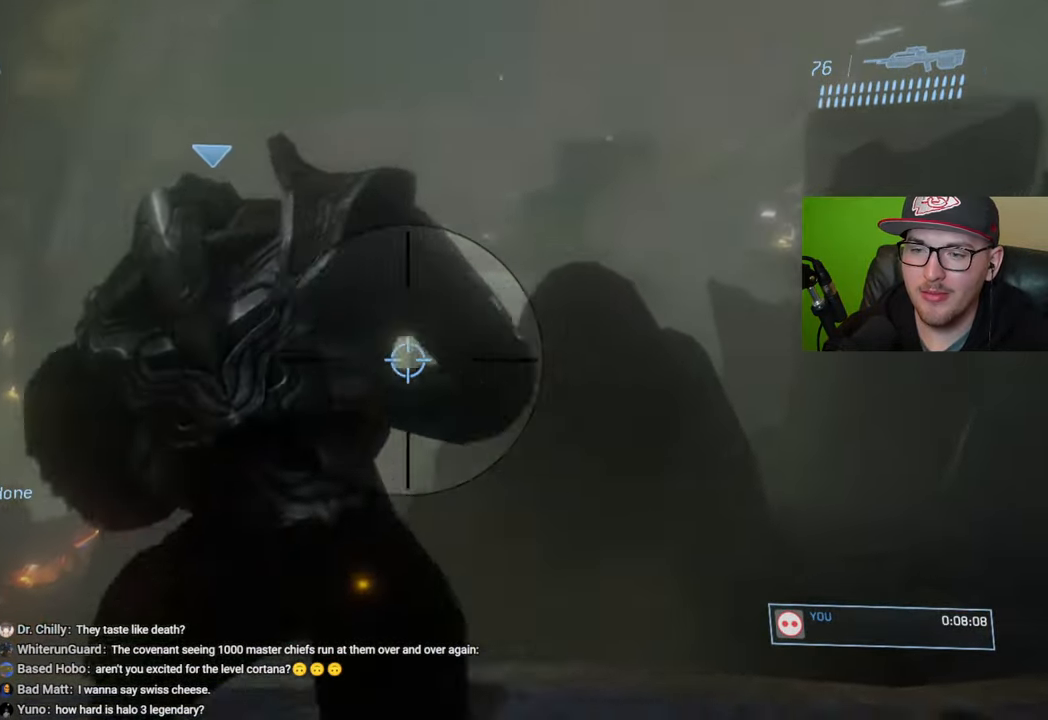
{"buttons": [], "left_stick": "up-left", "right_stick": "down", "events": [[250, "right_stick", "center"], [283, "left_stick", "up-left"], [333, "right_stick", "down"]]}
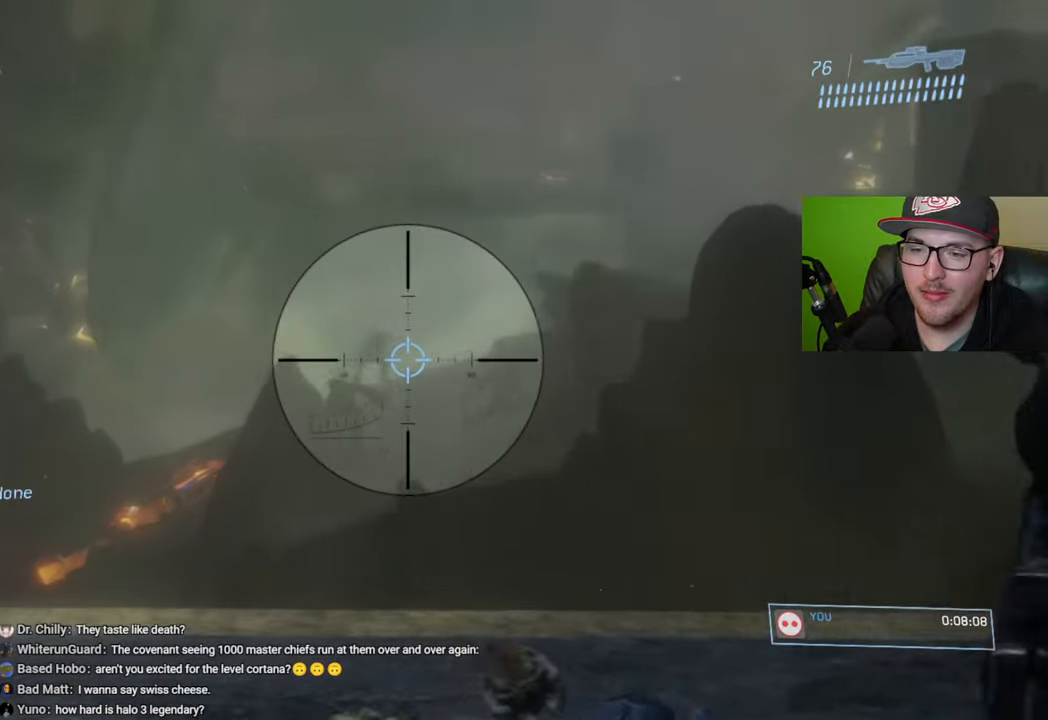
{"buttons": [], "left_stick": "center", "right_stick": "center", "events": [[117, "right_stick", "center"], [167, "right_stick", "down"], [317, "R2", "down"], [317, "right_stick", "center"], [400, "left_stick", "center"], [433, "R2", "up"]]}
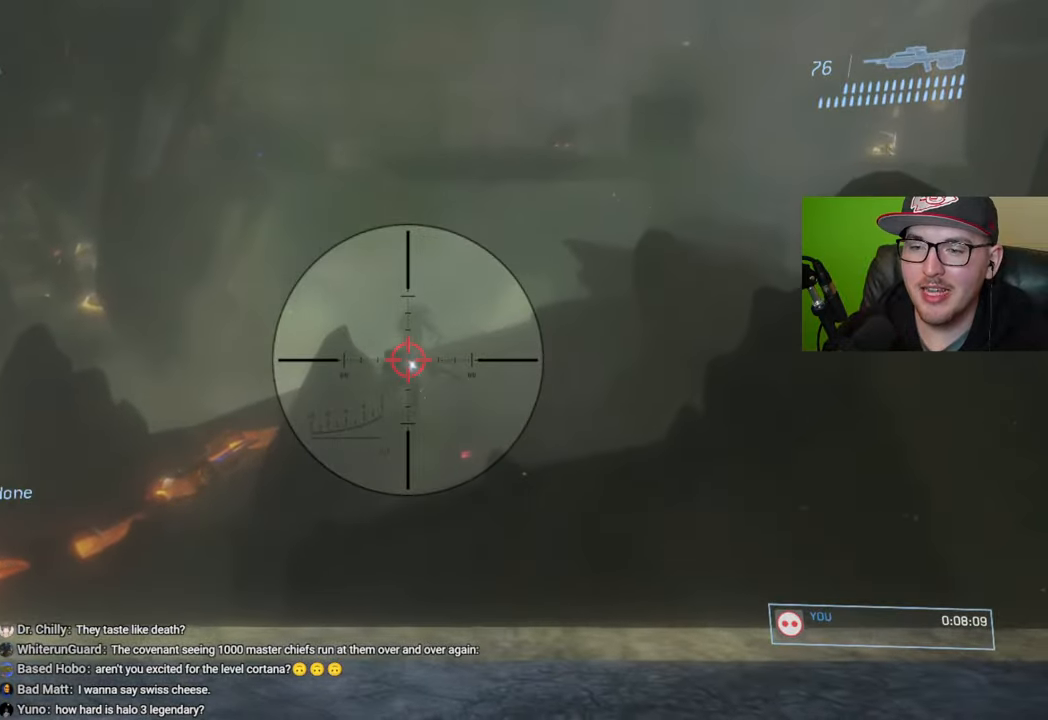
{"buttons": [], "left_stick": "down-right", "right_stick": "center", "events": [[33, "left_stick", "right"], [67, "right_stick", "up"], [167, "right_stick", "center"], [200, "R2", "down"], [283, "left_stick", "down-right"], [317, "R2", "up"]]}
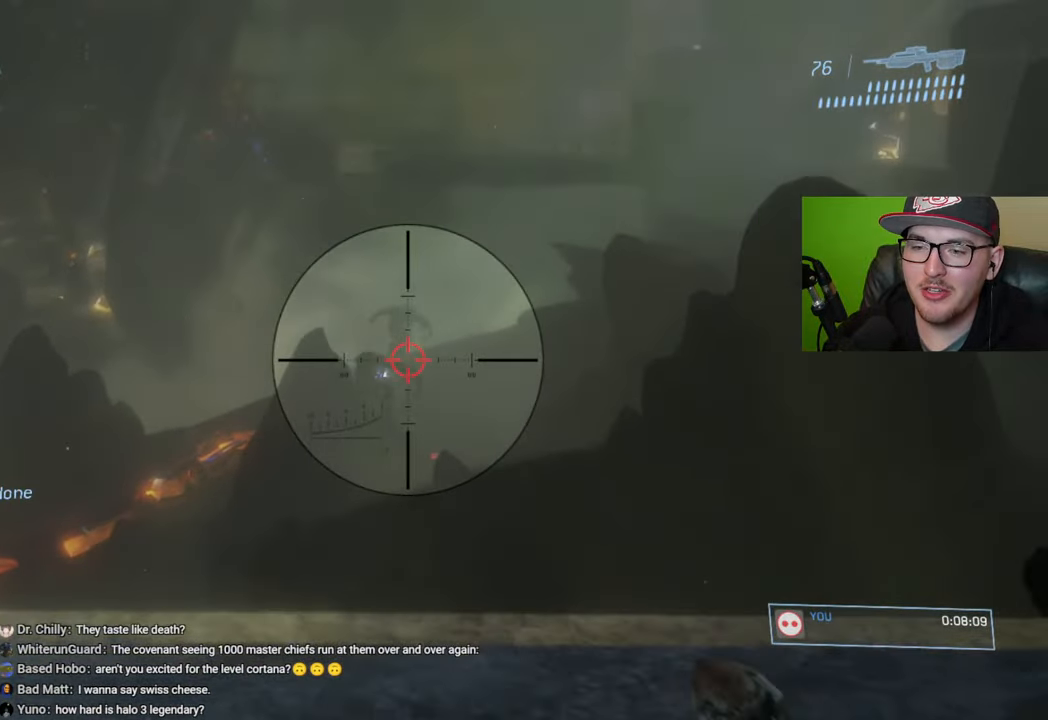
{"buttons": [], "left_stick": "down-left", "right_stick": "center", "events": [[17, "left_stick", "center"], [17, "right_stick", "up"], [100, "left_stick", "left"], [167, "left_stick", "down-left"], [233, "right_stick", "down-left"], [317, "R2", "down"], [367, "right_stick", "center"], [467, "R2", "up"]]}
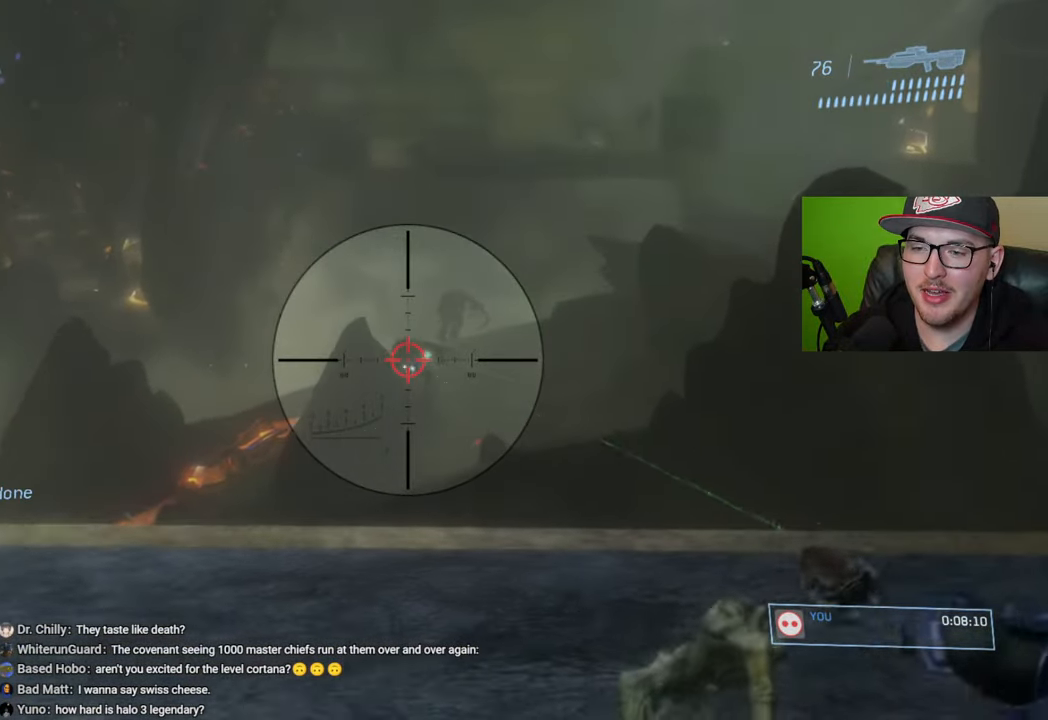
{"buttons": [], "left_stick": "right", "right_stick": "center", "events": [[17, "left_stick", "center"], [67, "left_stick", "right"], [67, "right_stick", "up"], [250, "R2", "down"], [300, "right_stick", "center"], [417, "R2", "up"]]}
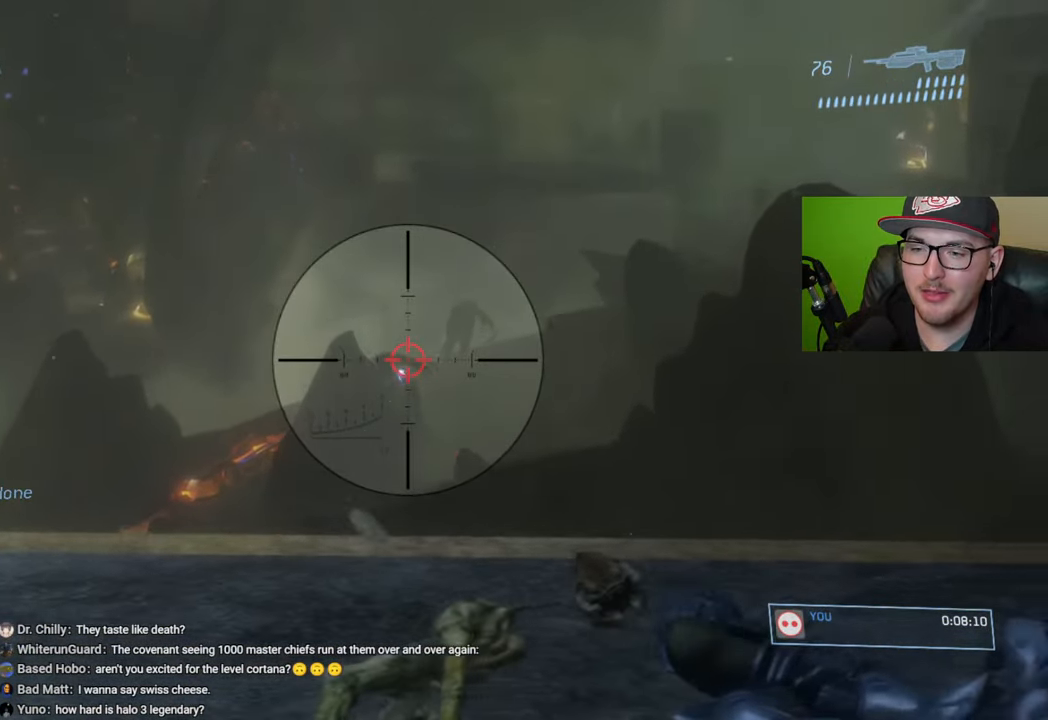
{"buttons": [], "left_stick": "center", "right_stick": "center", "events": [[83, "left_stick", "center"], [133, "left_stick", "left"], [283, "R2", "down"], [283, "right_stick", "down-left"], [367, "right_stick", "center"], [450, "R2", "up"], [467, "left_stick", "center"]]}
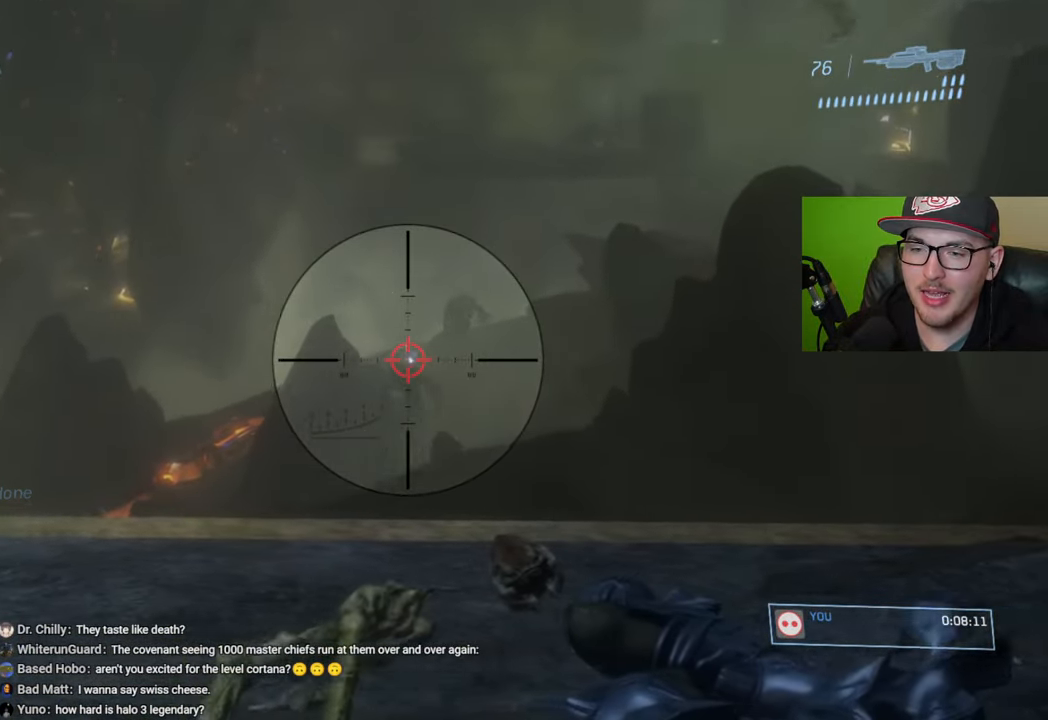
{"buttons": [], "left_stick": "up-right", "right_stick": "down", "events": [[50, "left_stick", "right"], [50, "right_stick", "right"], [100, "left_stick", "up-right"], [100, "right_stick", "down"], [217, "R2", "down"], [350, "R2", "up"]]}
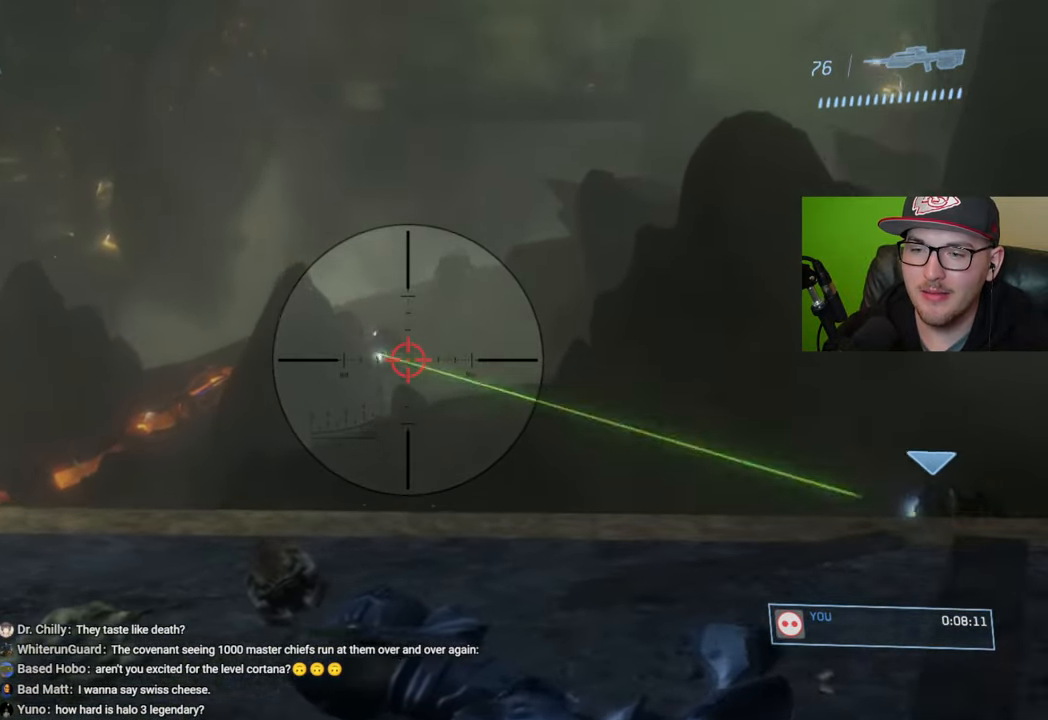
{"buttons": [], "left_stick": "left", "right_stick": "center", "events": [[83, "left_stick", "center"], [83, "right_stick", "center"], [133, "left_stick", "left"], [183, "right_stick", "up"], [300, "R2", "down"], [367, "right_stick", "center"], [433, "R2", "up"]]}
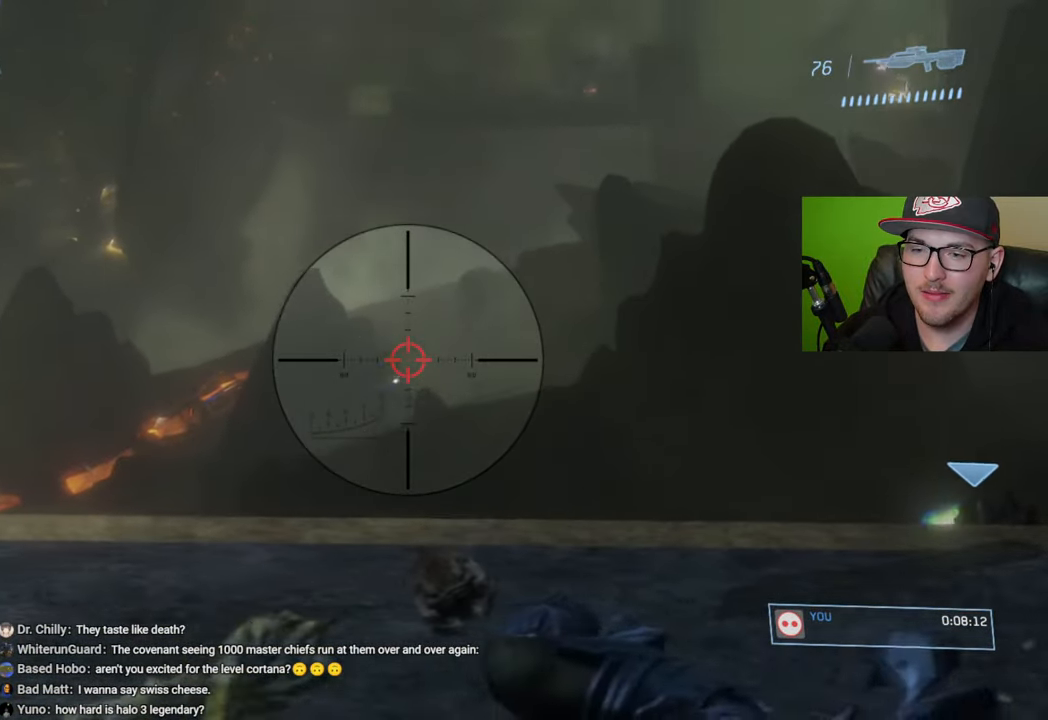
{"buttons": [], "left_stick": "right", "right_stick": "up-right", "events": [[100, "left_stick", "up-left"], [167, "right_stick", "down-right"], [217, "R2", "down"], [283, "right_stick", "right"], [317, "left_stick", "up-right"], [383, "R2", "up"], [417, "left_stick", "right"], [450, "right_stick", "up-right"]]}
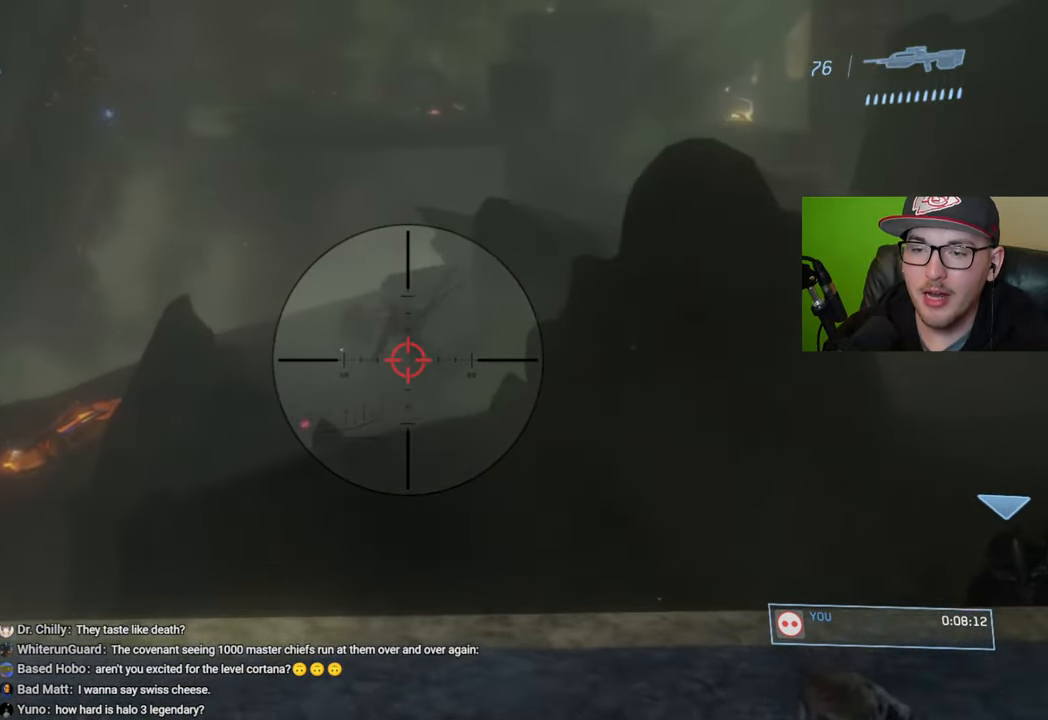
{"buttons": [], "left_stick": "center", "right_stick": "center", "events": [[117, "right_stick", "center"], [200, "right_stick", "up"], [300, "left_stick", "center"], [333, "R2", "down"], [433, "right_stick", "center"], [483, "R2", "up"]]}